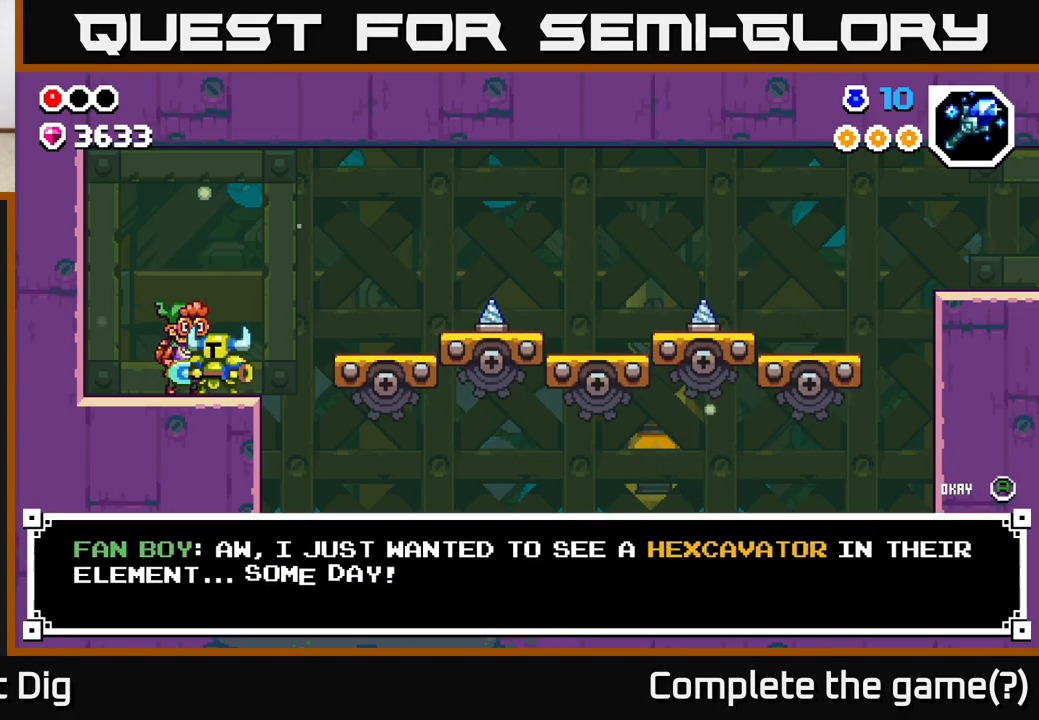
Gameplay with a controller (Xbox layout); each line is a JSON object with the inputs held at the frame after it. "events" lists button and stick changes between this image and that frame as [ms after this image, input, new state], when the widget could be followed in between.
{"buttons": [], "left_stick": "right", "right_stick": "center", "events": [[217, "left_stick", "right"], [450, "A", "down"], [500, "A", "up"]]}
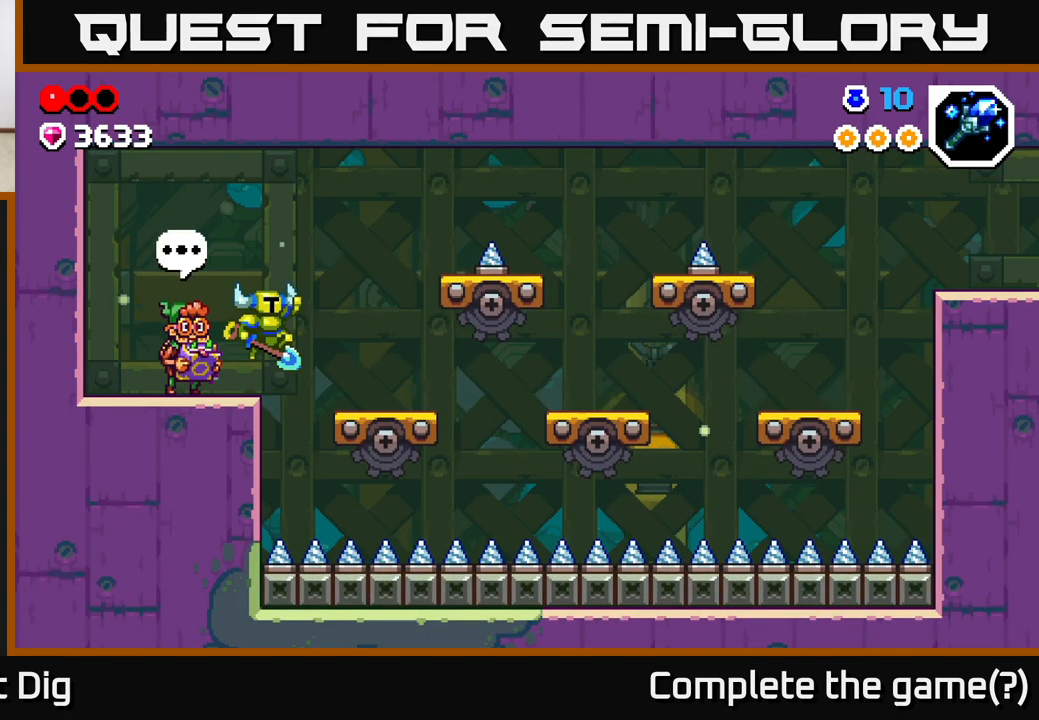
{"buttons": [], "left_stick": "center", "right_stick": "center", "events": [[400, "left_stick", "center"]]}
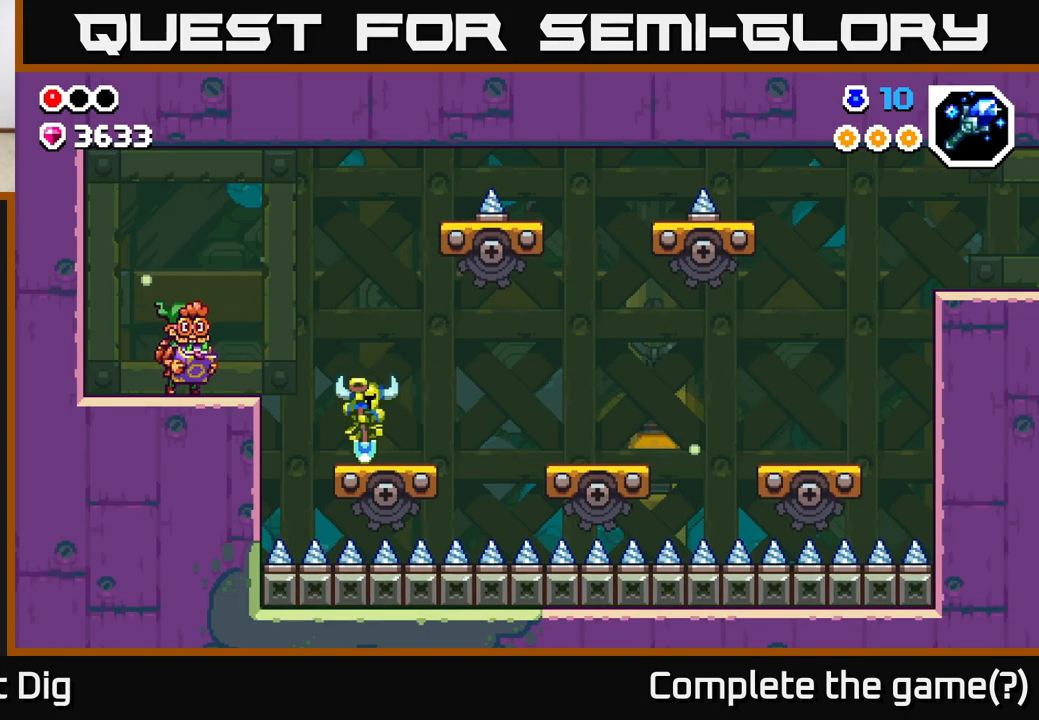
{"buttons": [], "left_stick": "center", "right_stick": "center", "events": []}
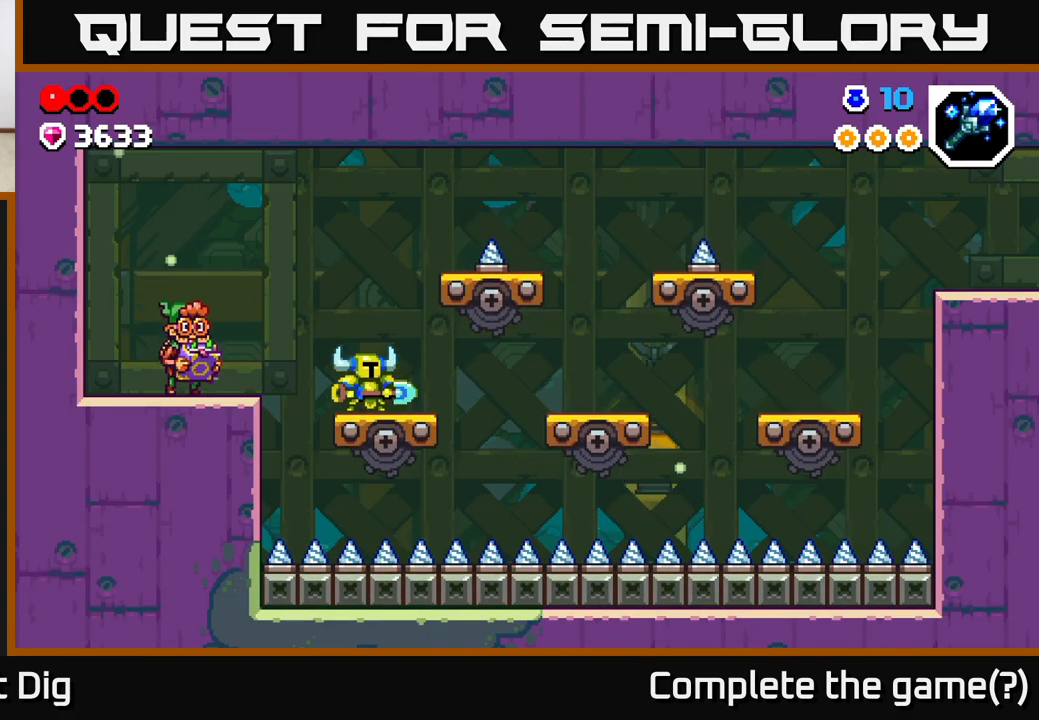
{"buttons": [], "left_stick": "center", "right_stick": "center", "events": []}
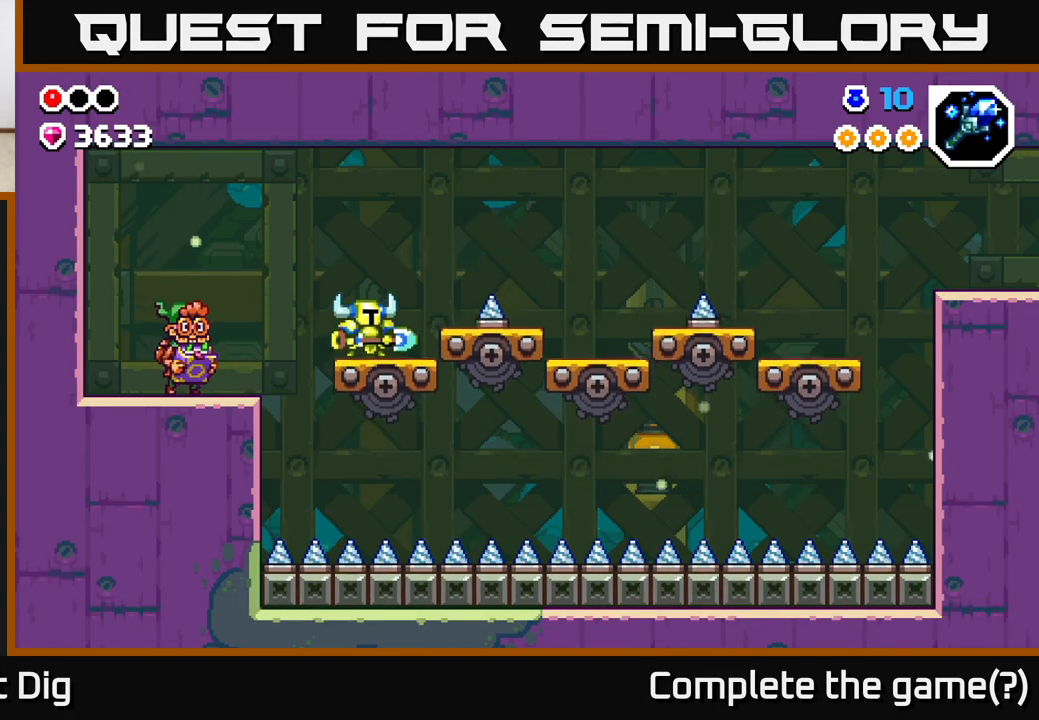
{"buttons": [], "left_stick": "right", "right_stick": "center", "events": [[117, "left_stick", "right"]]}
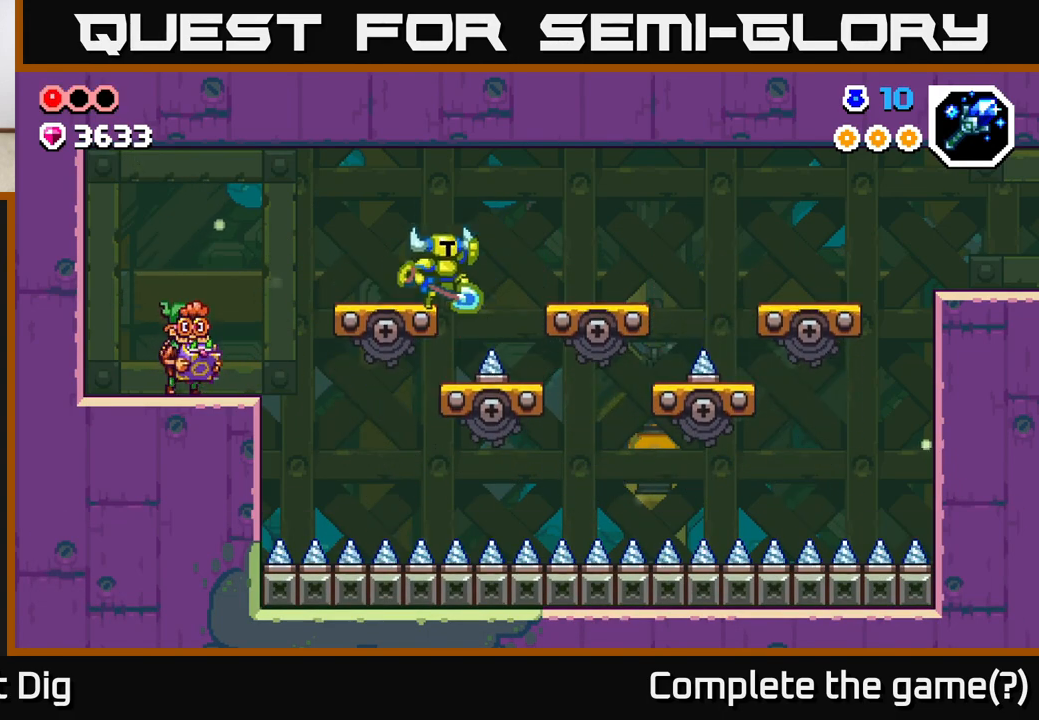
{"buttons": [], "left_stick": "right", "right_stick": "center", "events": [[17, "A", "down"], [333, "A", "up"]]}
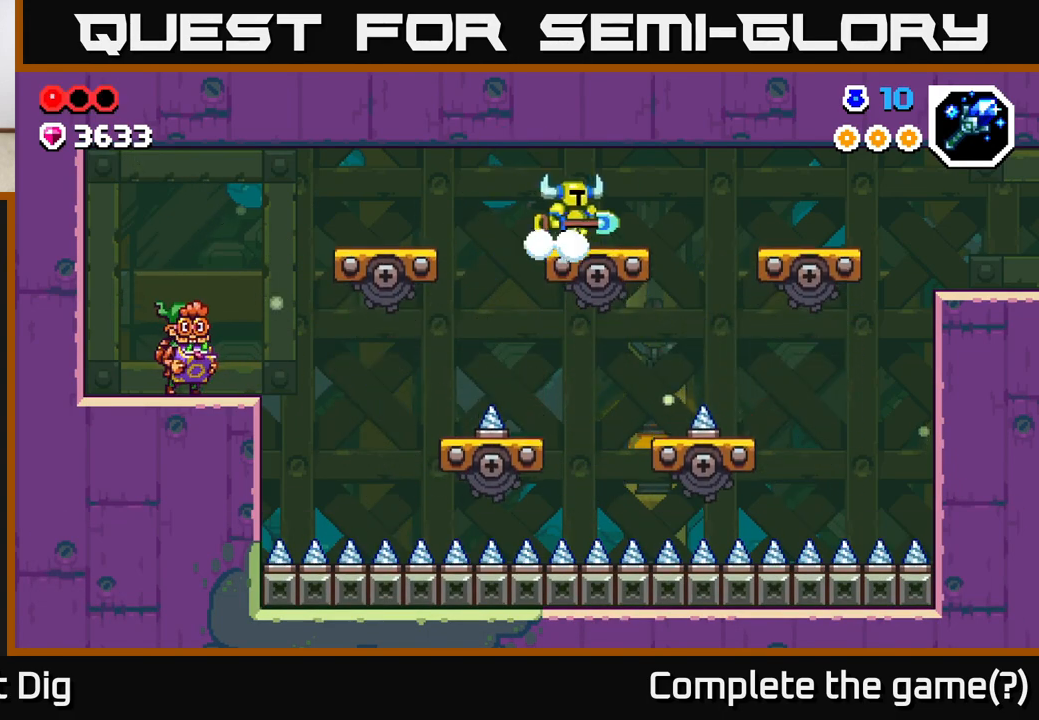
{"buttons": [], "left_stick": "center", "right_stick": "center", "events": [[117, "left_stick", "center"]]}
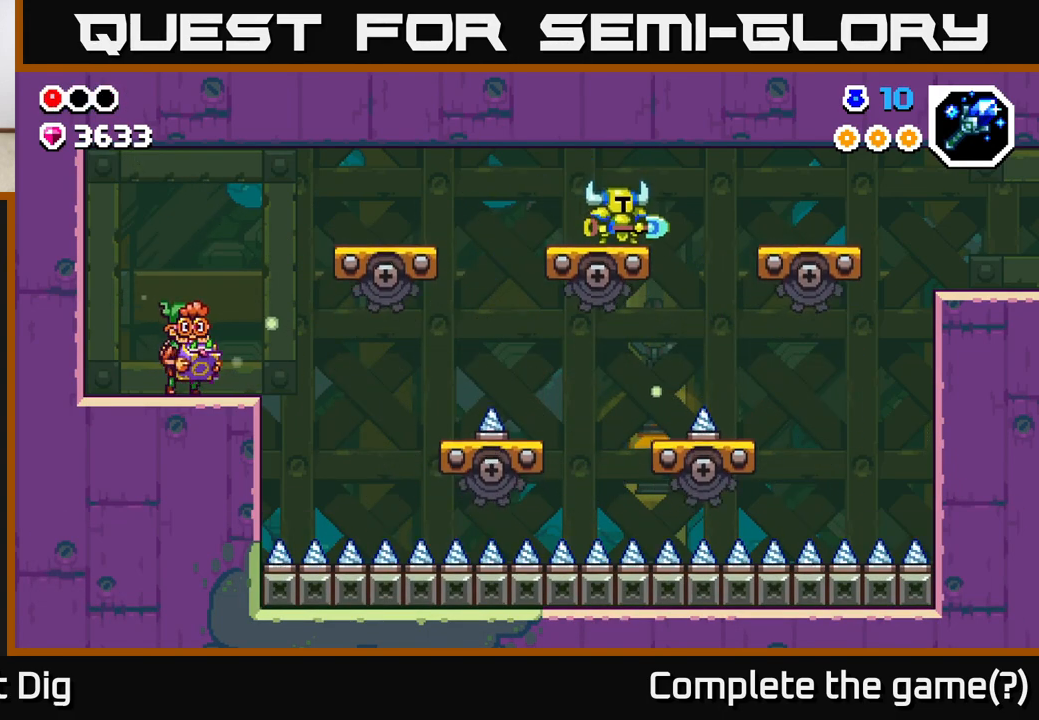
{"buttons": ["A"], "left_stick": "right", "right_stick": "center", "events": [[250, "left_stick", "right"], [450, "A", "down"]]}
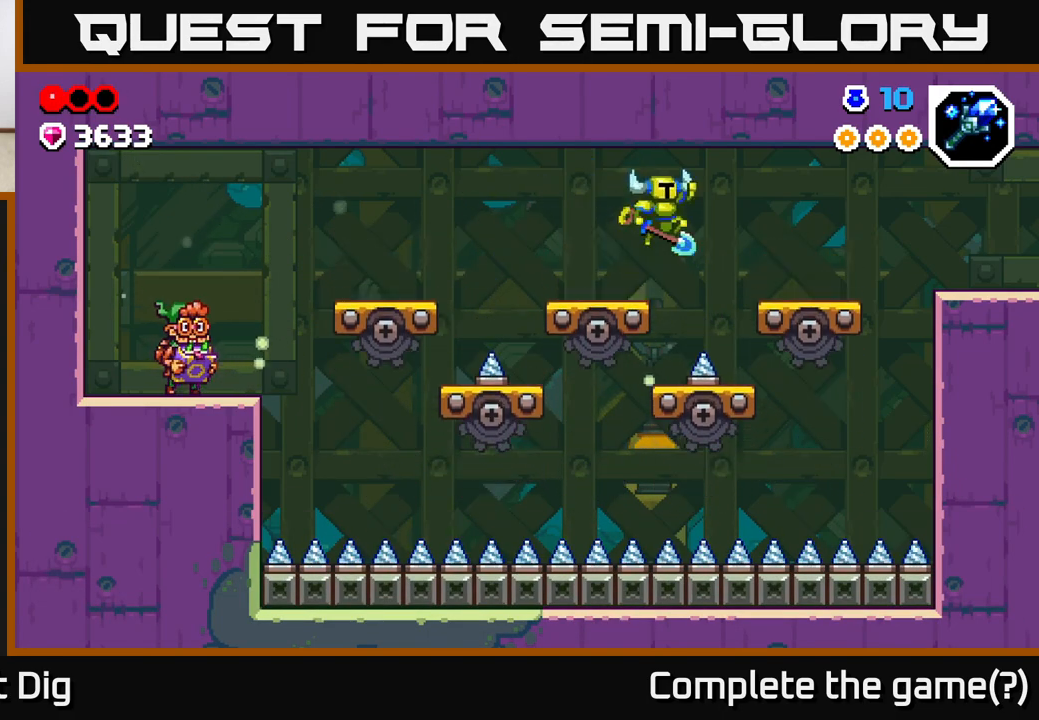
{"buttons": [], "left_stick": "right", "right_stick": "center", "events": [[250, "A", "up"]]}
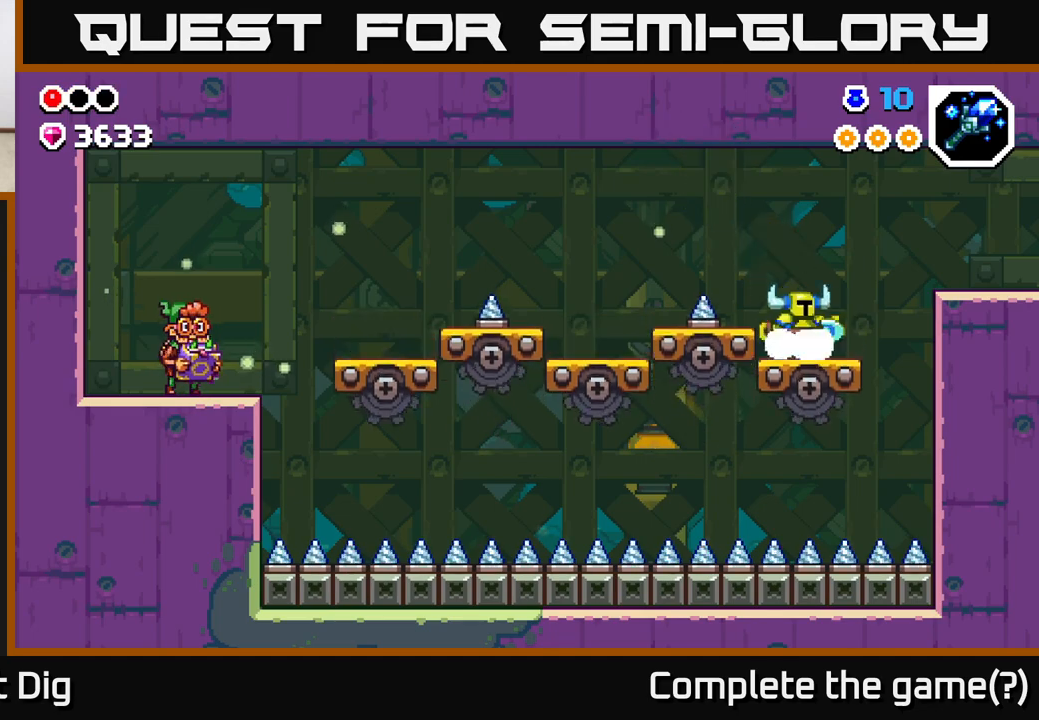
{"buttons": [], "left_stick": "right", "right_stick": "center", "events": [[150, "A", "down"], [383, "A", "up"]]}
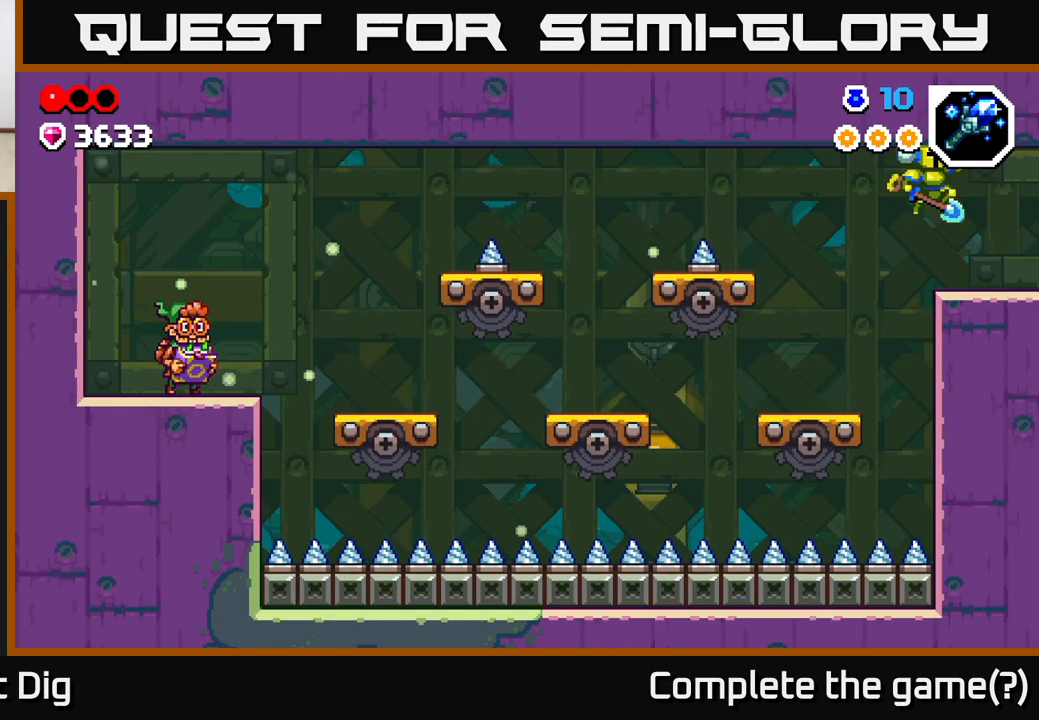
{"buttons": [], "left_stick": "right", "right_stick": "center", "events": []}
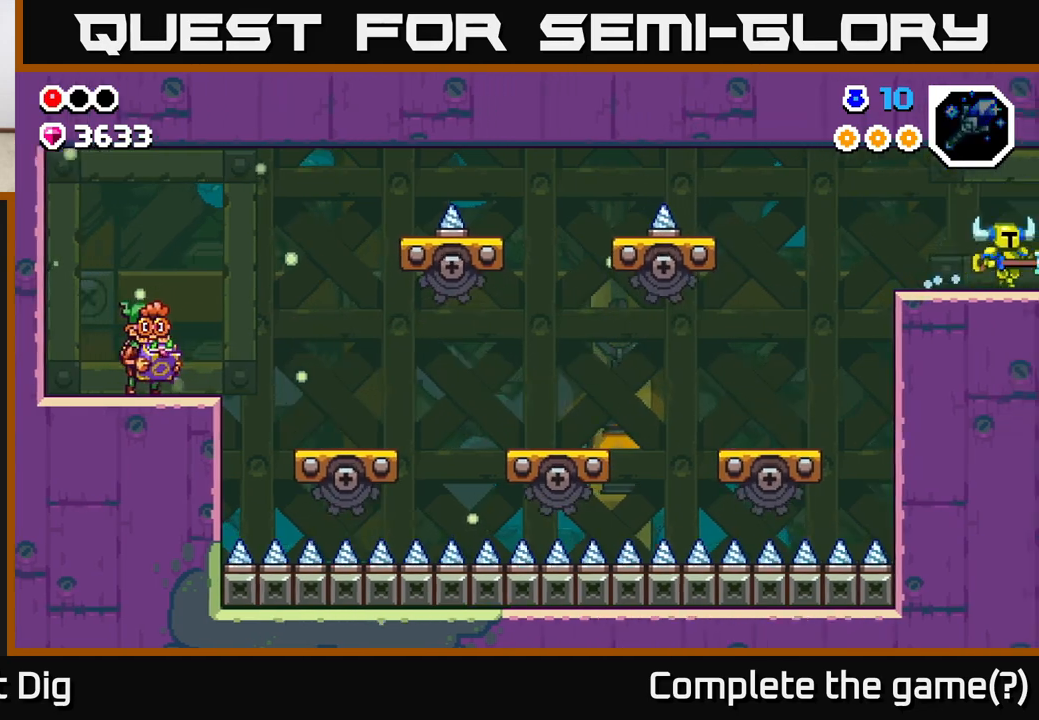
{"buttons": [], "left_stick": "right", "right_stick": "center", "events": [[33, "left_stick", "center"], [183, "left_stick", "right"]]}
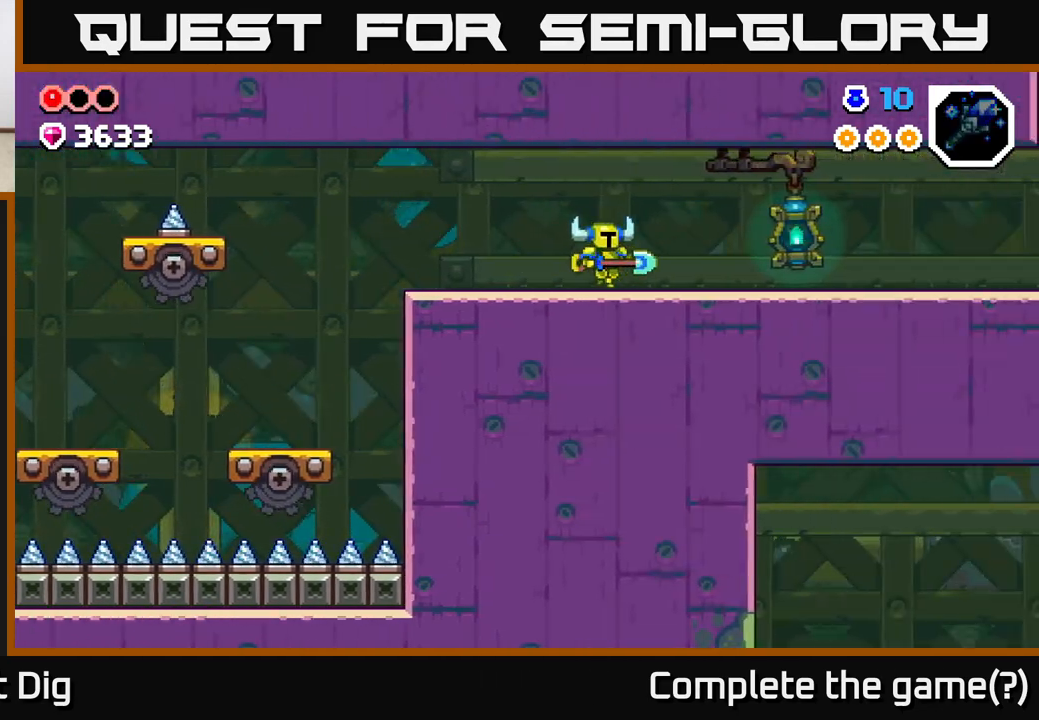
{"buttons": [], "left_stick": "right", "right_stick": "center", "events": []}
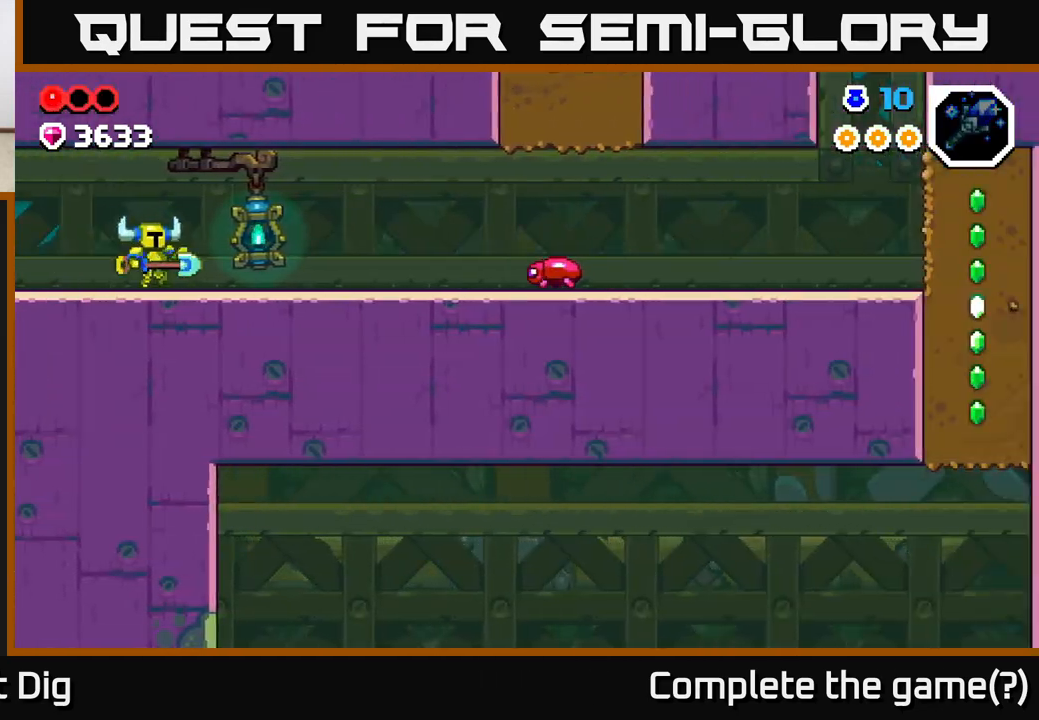
{"buttons": [], "left_stick": "right", "right_stick": "center", "events": []}
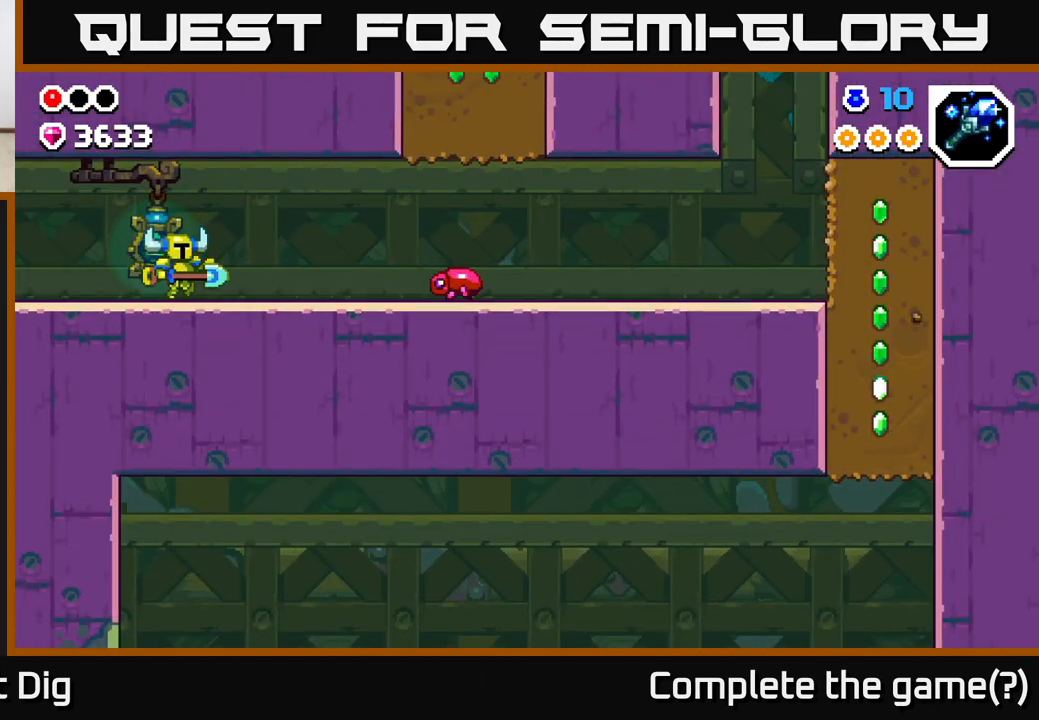
{"buttons": ["X"], "left_stick": "right", "right_stick": "center", "events": [[500, "X", "down"]]}
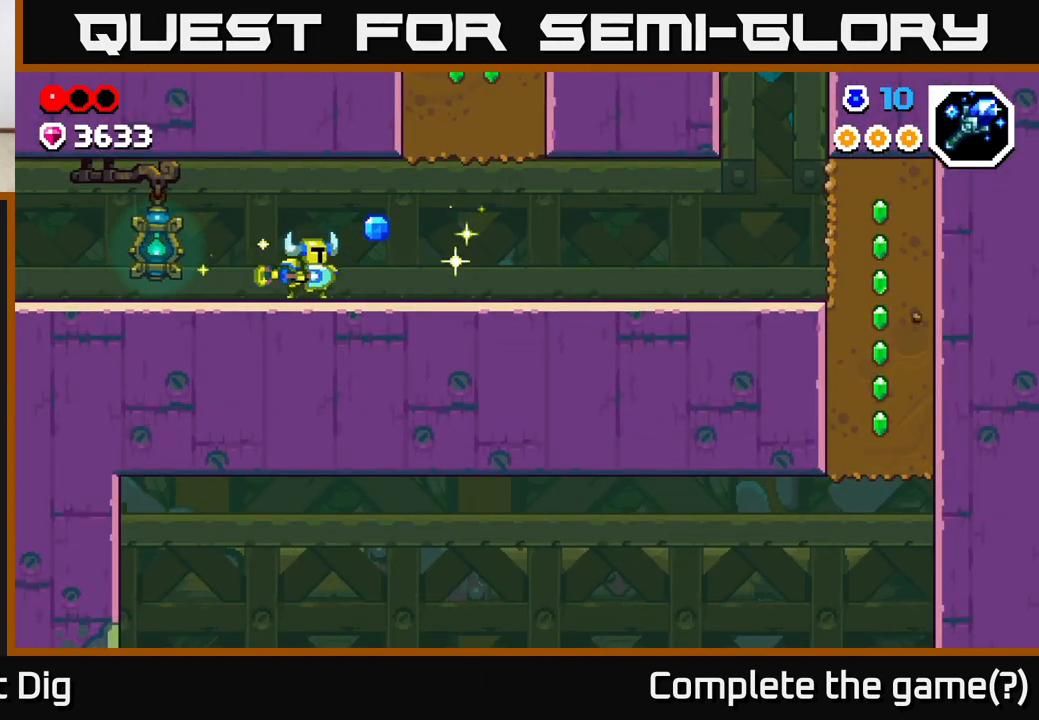
{"buttons": [], "left_stick": "right", "right_stick": "center", "events": [[100, "X", "up"]]}
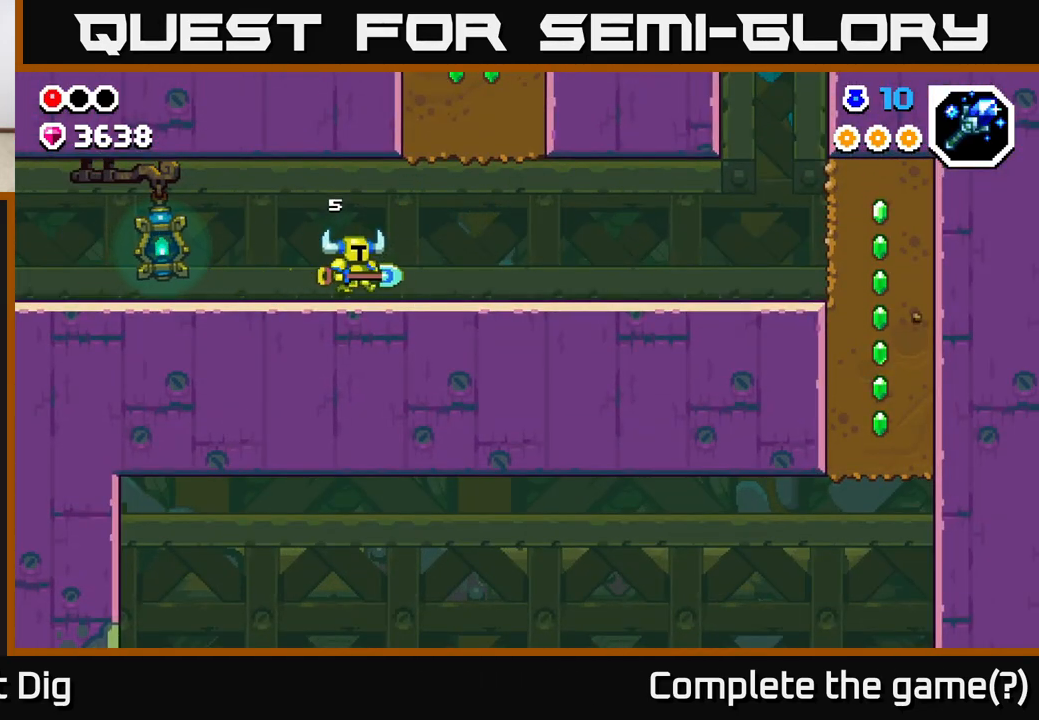
{"buttons": [], "left_stick": "right", "right_stick": "center", "events": [[150, "A", "down"], [283, "A", "up"]]}
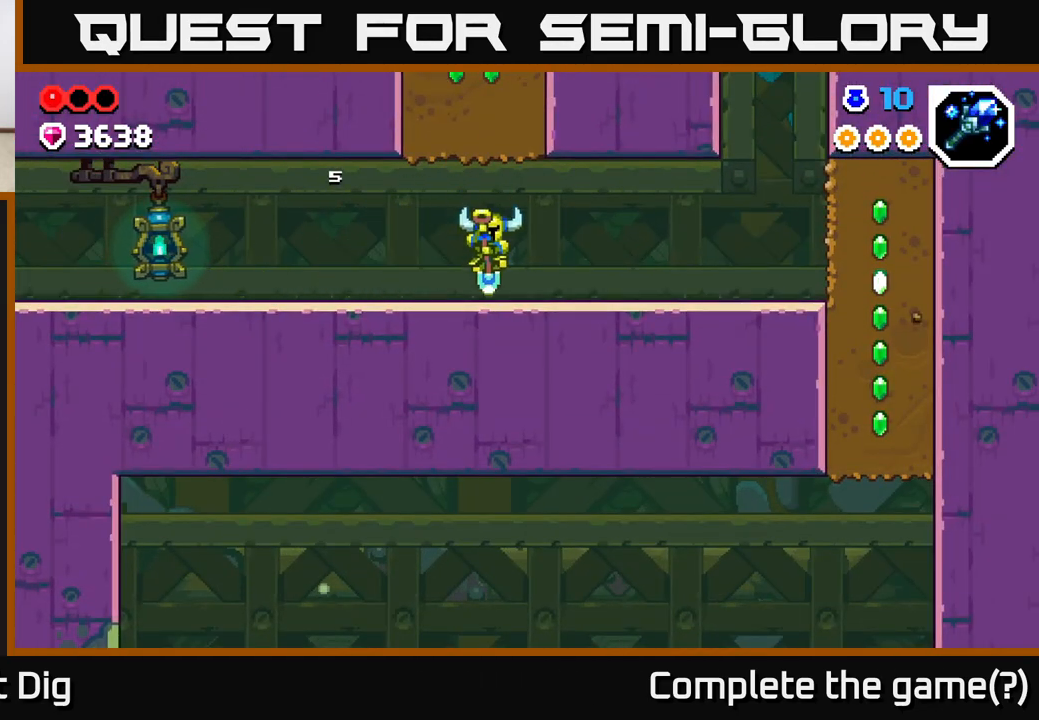
{"buttons": [], "left_stick": "right", "right_stick": "center", "events": [[83, "A", "down"], [217, "A", "up"]]}
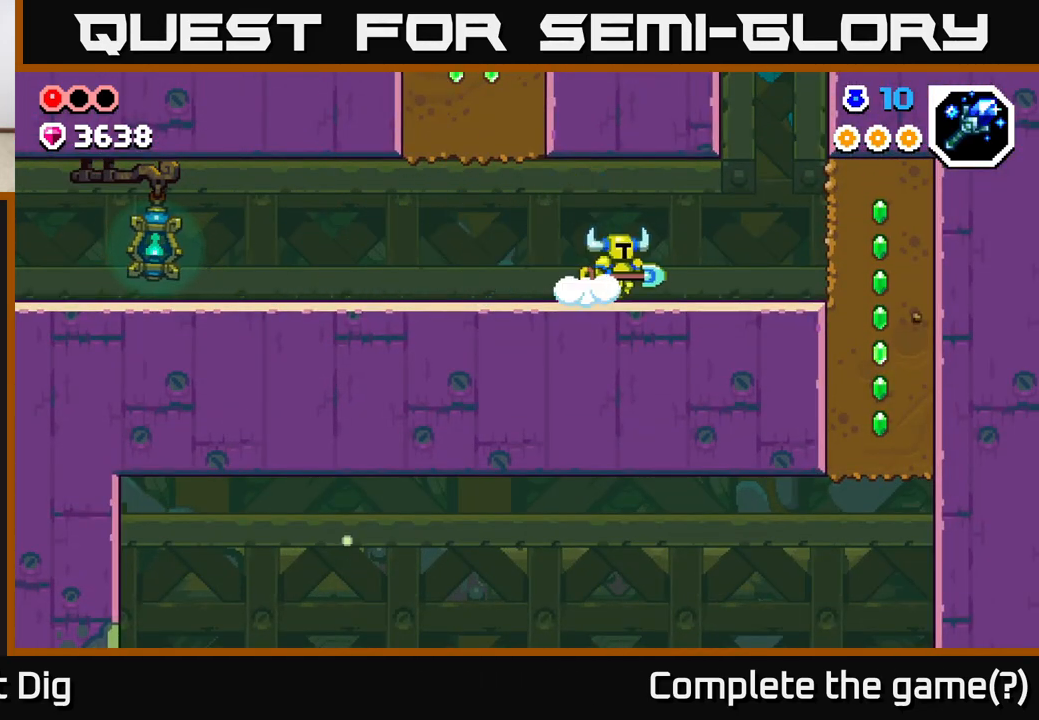
{"buttons": [], "left_stick": "right", "right_stick": "center", "events": [[83, "A", "down"], [183, "A", "up"]]}
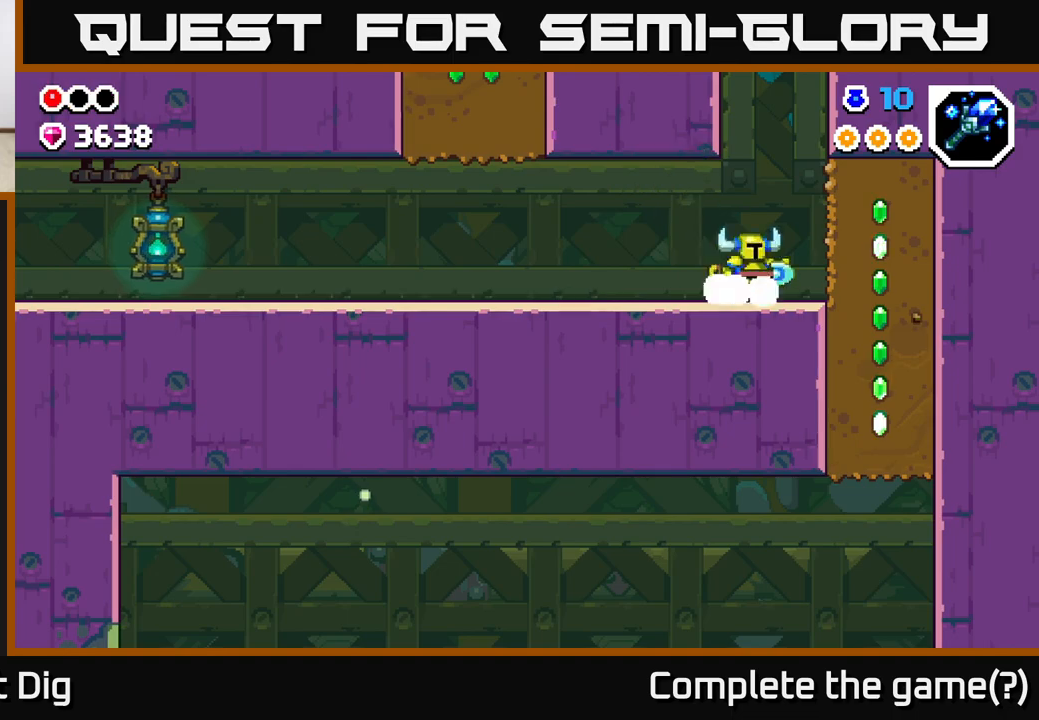
{"buttons": ["A"], "left_stick": "right", "right_stick": "center", "events": [[100, "X", "down"], [250, "X", "up"], [417, "A", "down"]]}
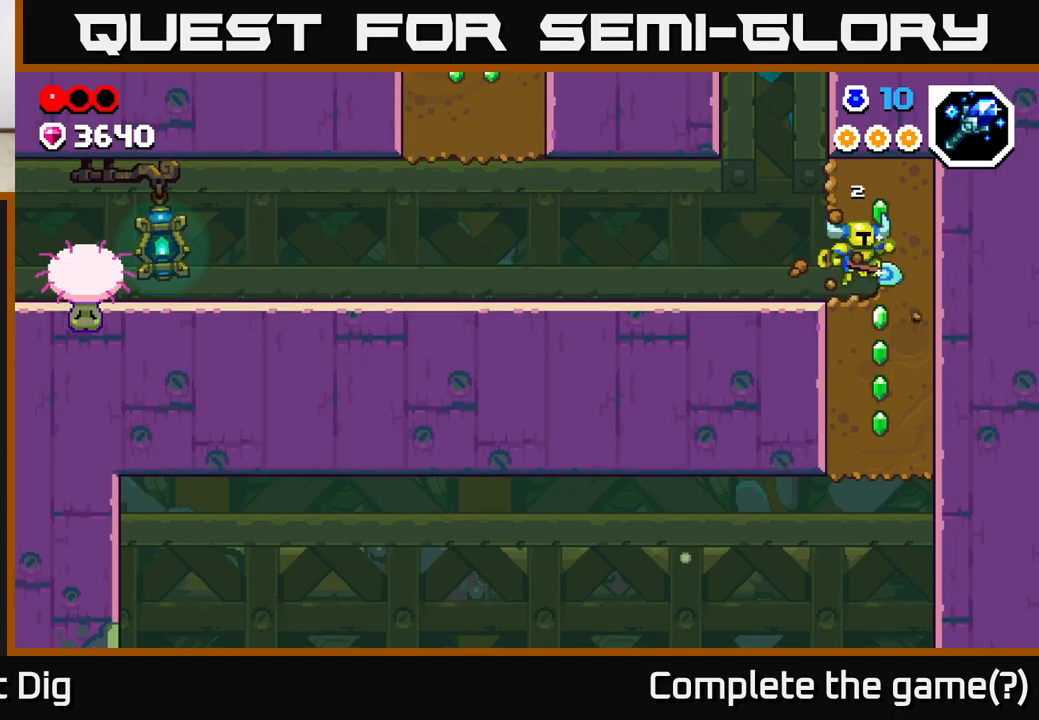
{"buttons": ["X"], "left_stick": "down", "right_stick": "center", "events": [[50, "left_stick", "up-right"], [100, "A", "up"], [183, "left_stick", "center"], [233, "left_stick", "right"], [417, "left_stick", "down"], [450, "X", "down"]]}
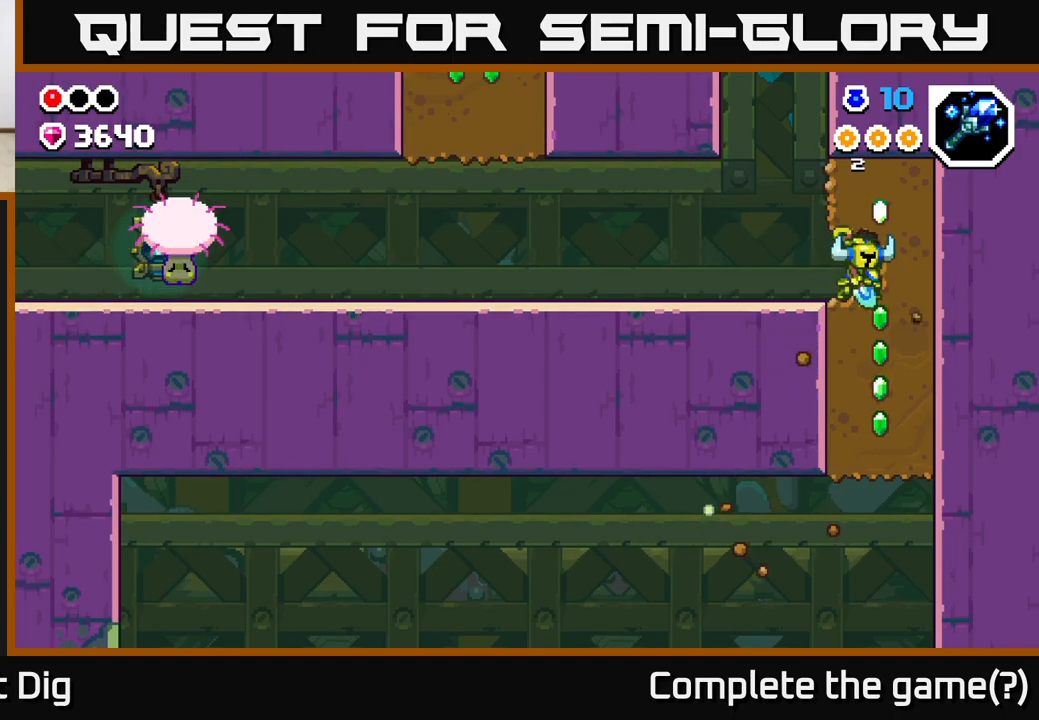
{"buttons": ["X"], "left_stick": "down", "right_stick": "center", "events": [[50, "X", "up"], [83, "left_stick", "down-right"], [233, "left_stick", "down"], [300, "X", "down"], [400, "X", "up"], [500, "X", "down"]]}
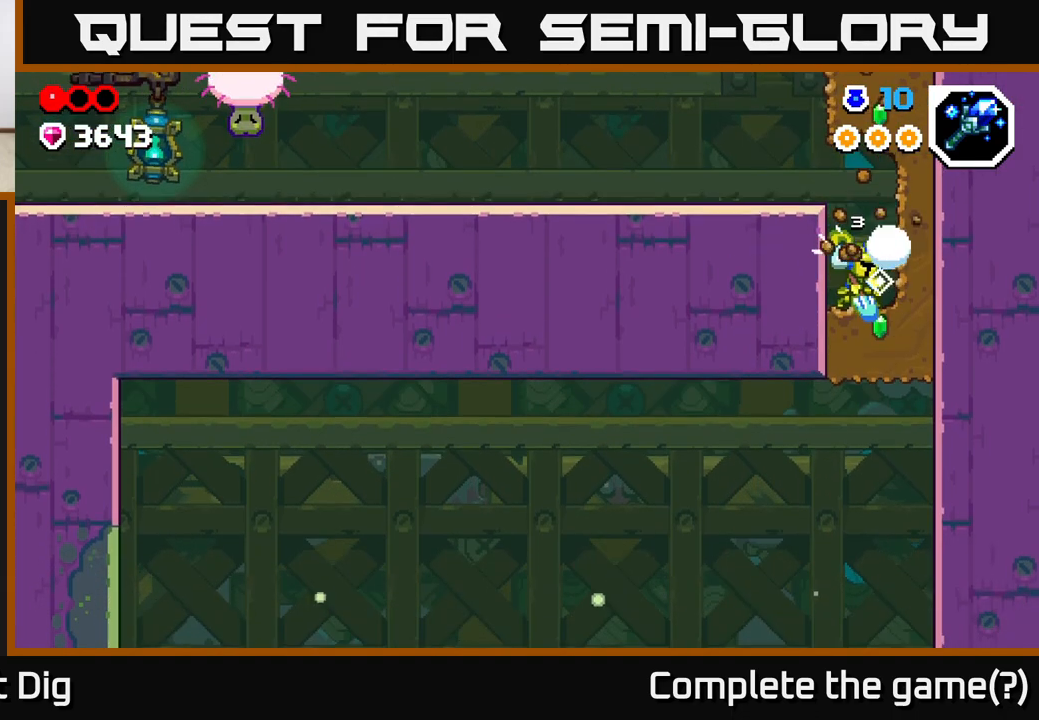
{"buttons": [], "left_stick": "left", "right_stick": "center", "events": [[117, "X", "up"], [200, "X", "down"], [333, "X", "up"], [417, "left_stick", "left"]]}
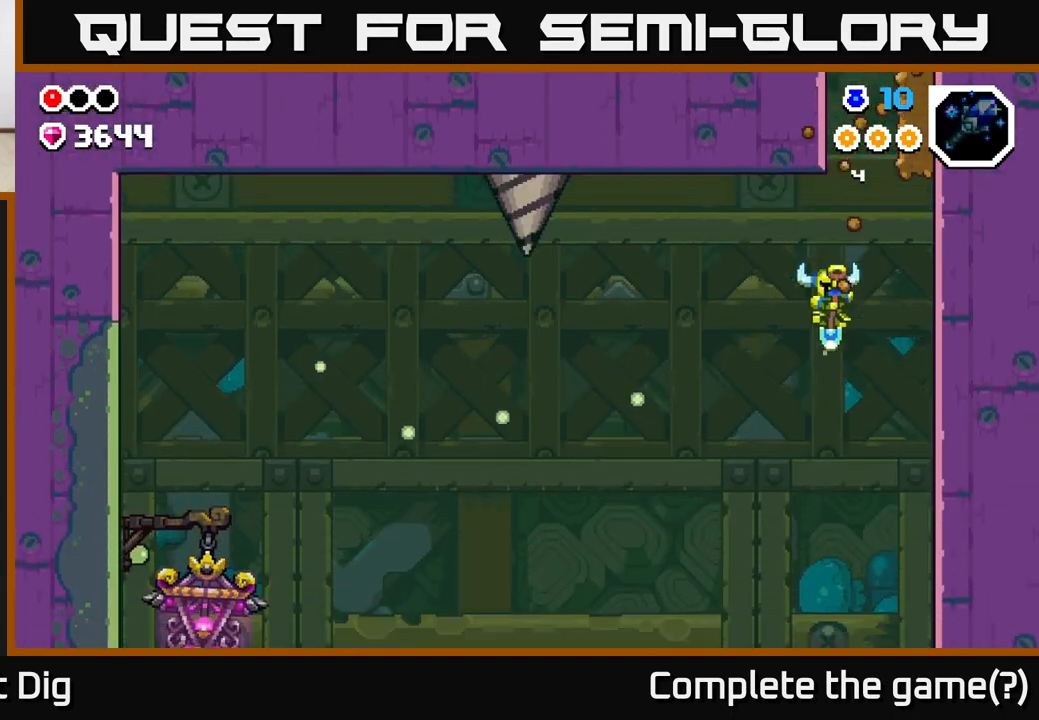
{"buttons": [], "left_stick": "center", "right_stick": "center", "events": [[283, "left_stick", "center"]]}
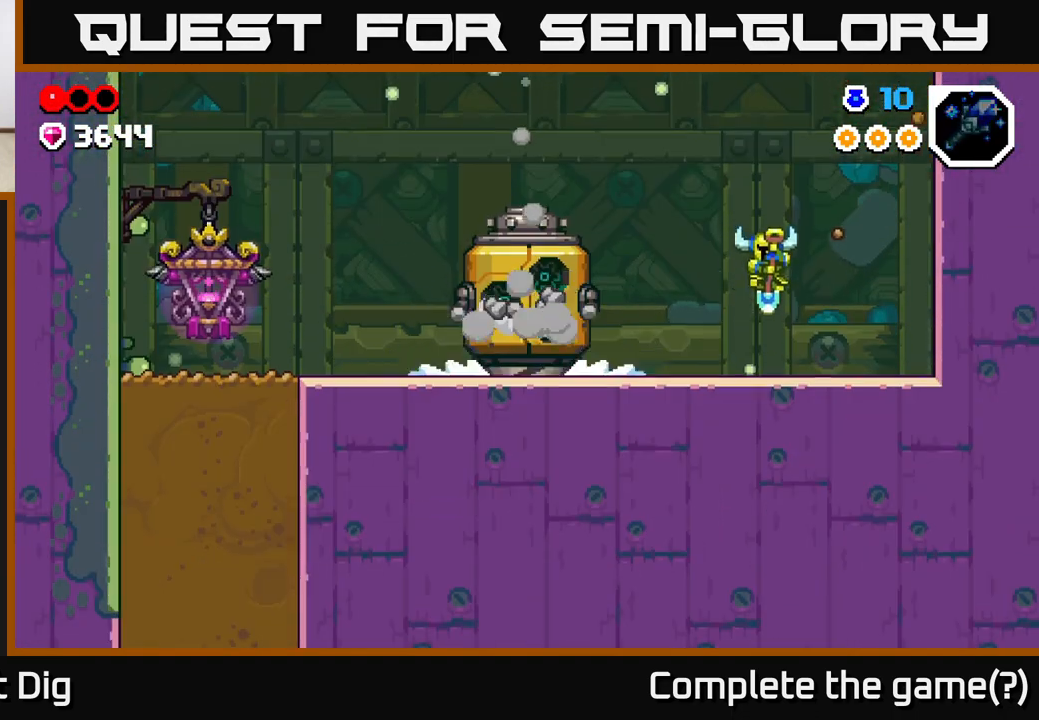
{"buttons": [], "left_stick": "left", "right_stick": "center", "events": [[50, "left_stick", "left"]]}
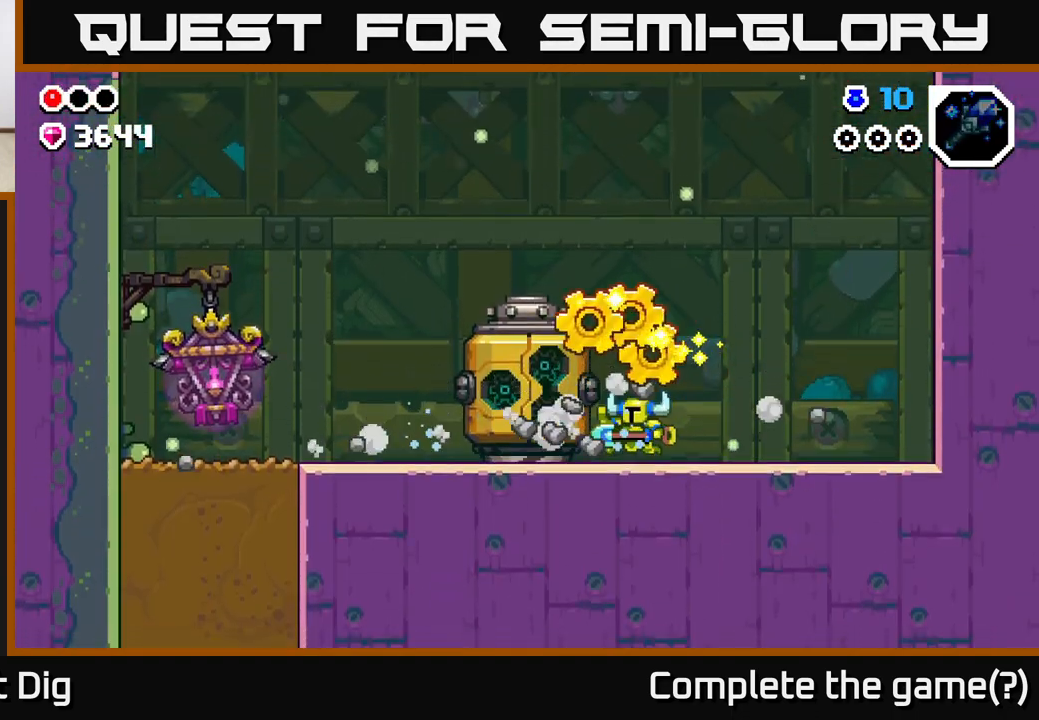
{"buttons": [], "left_stick": "right", "right_stick": "center", "events": [[250, "left_stick", "right"]]}
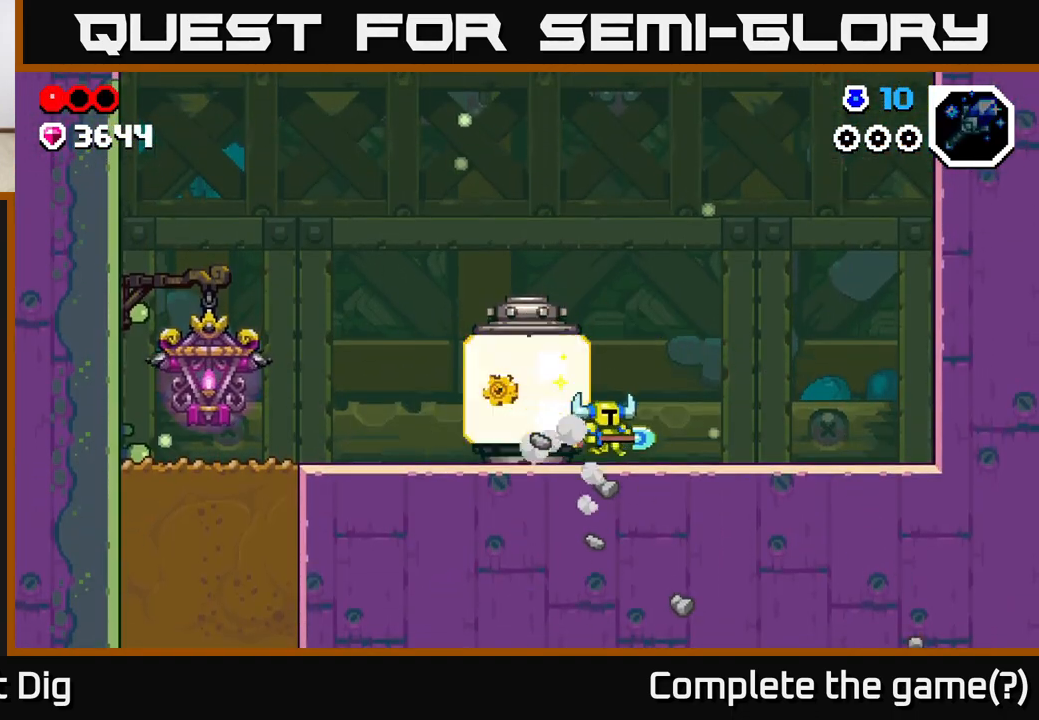
{"buttons": [], "left_stick": "left", "right_stick": "center", "events": [[83, "left_stick", "left"]]}
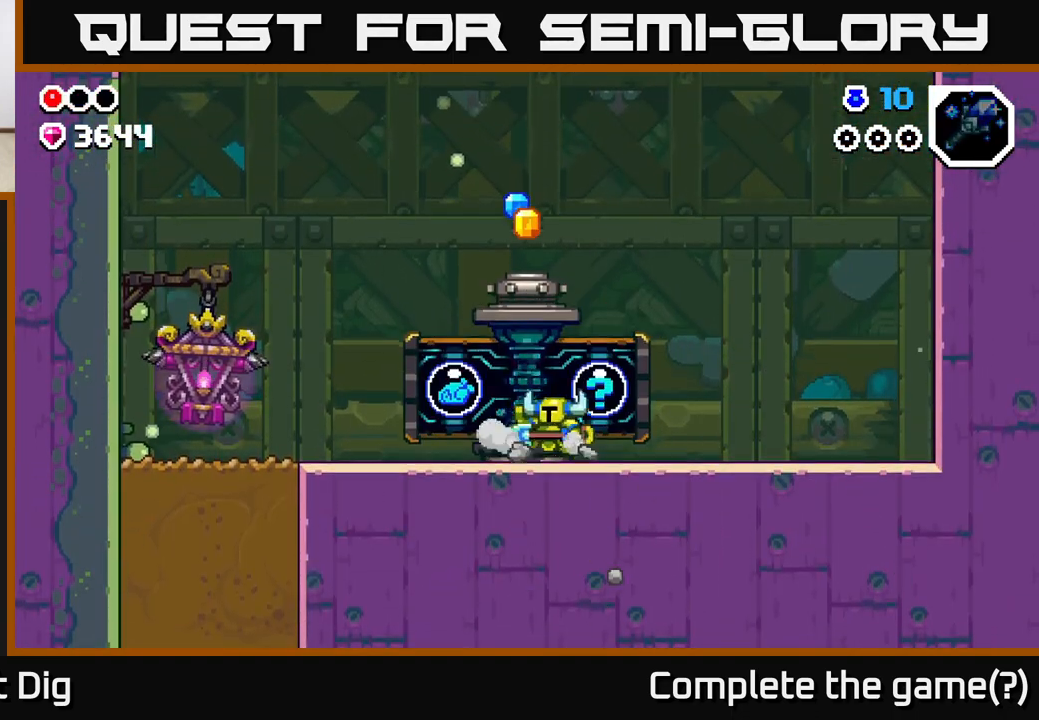
{"buttons": [], "left_stick": "center", "right_stick": "center", "events": [[50, "left_stick", "center"], [183, "X", "down"], [283, "X", "up"], [367, "X", "down"], [467, "X", "up"]]}
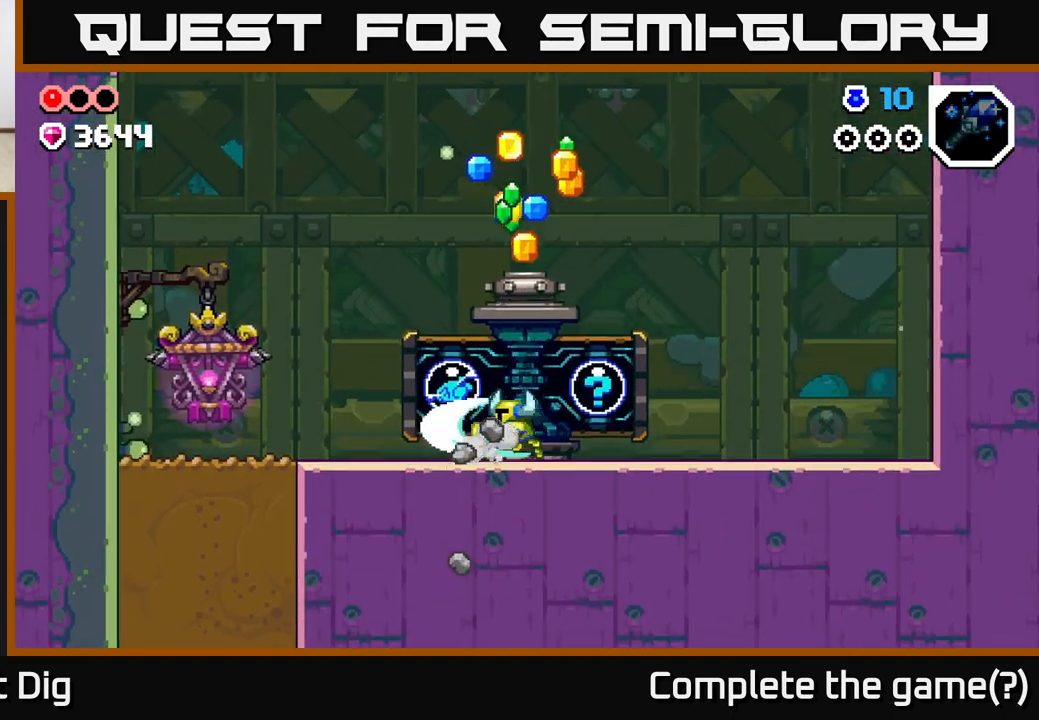
{"buttons": [], "left_stick": "center", "right_stick": "center", "events": [[50, "X", "down"], [133, "X", "up"], [233, "X", "down"], [317, "X", "up"]]}
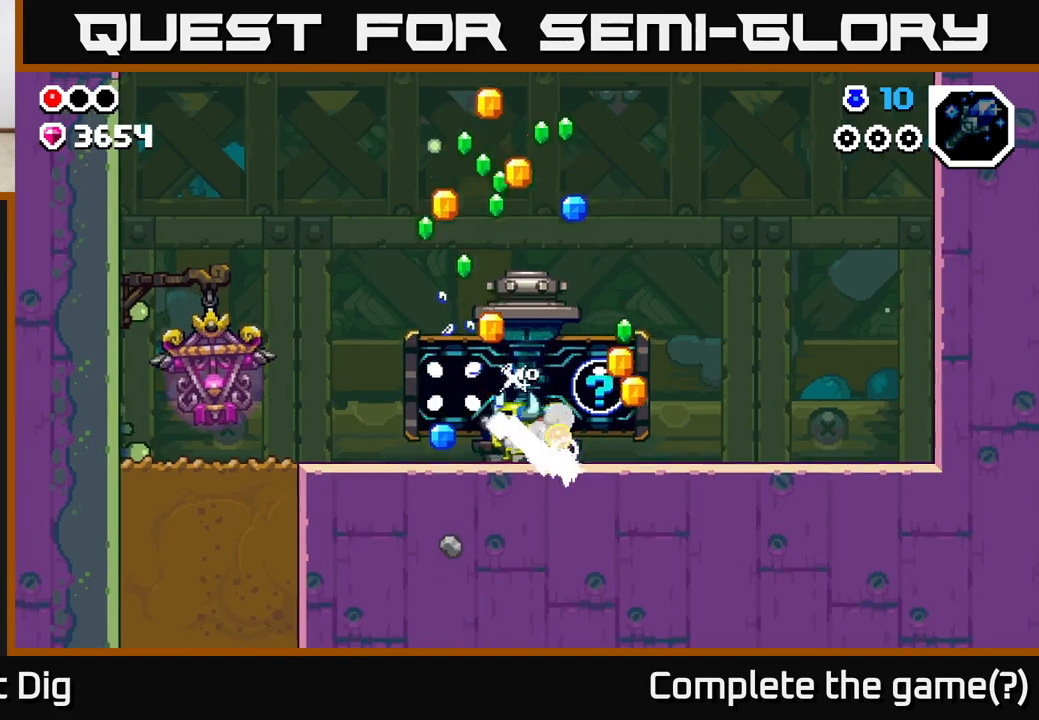
{"buttons": [], "left_stick": "left", "right_stick": "center", "events": [[117, "left_stick", "left"]]}